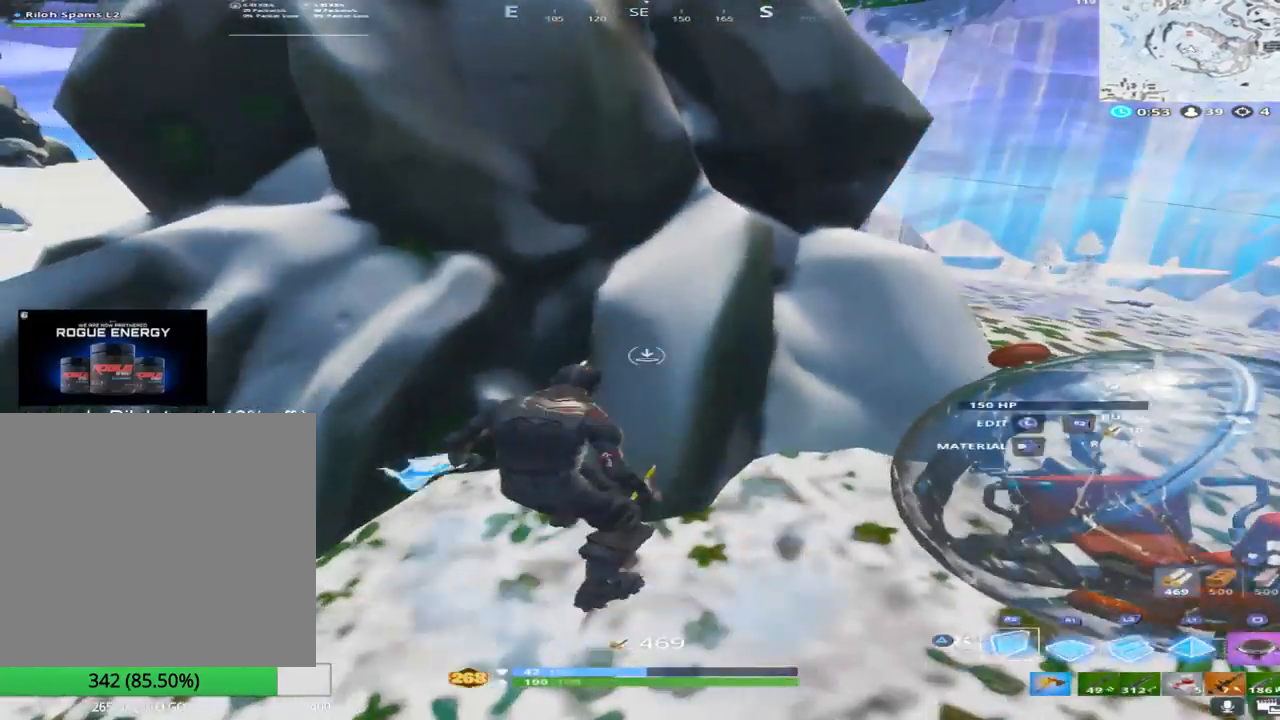
Gameplay with a controller (PlayStation layout); each line is a JSON object with the inputs held at the frame after it. "events" lists button and stick changes between this image and that frame as [ms after this image, input, new state], when the widget could be followed in between.
{"buttons": [], "left_stick": "down-left", "right_stick": "center", "events": [[117, "SQUARE", "up"], [150, "left_stick", "center"], [200, "left_stick", "left"], [233, "DPAD_LEFT", "down"], [283, "left_stick", "down-left"], [367, "DPAD_LEFT", "up"]]}
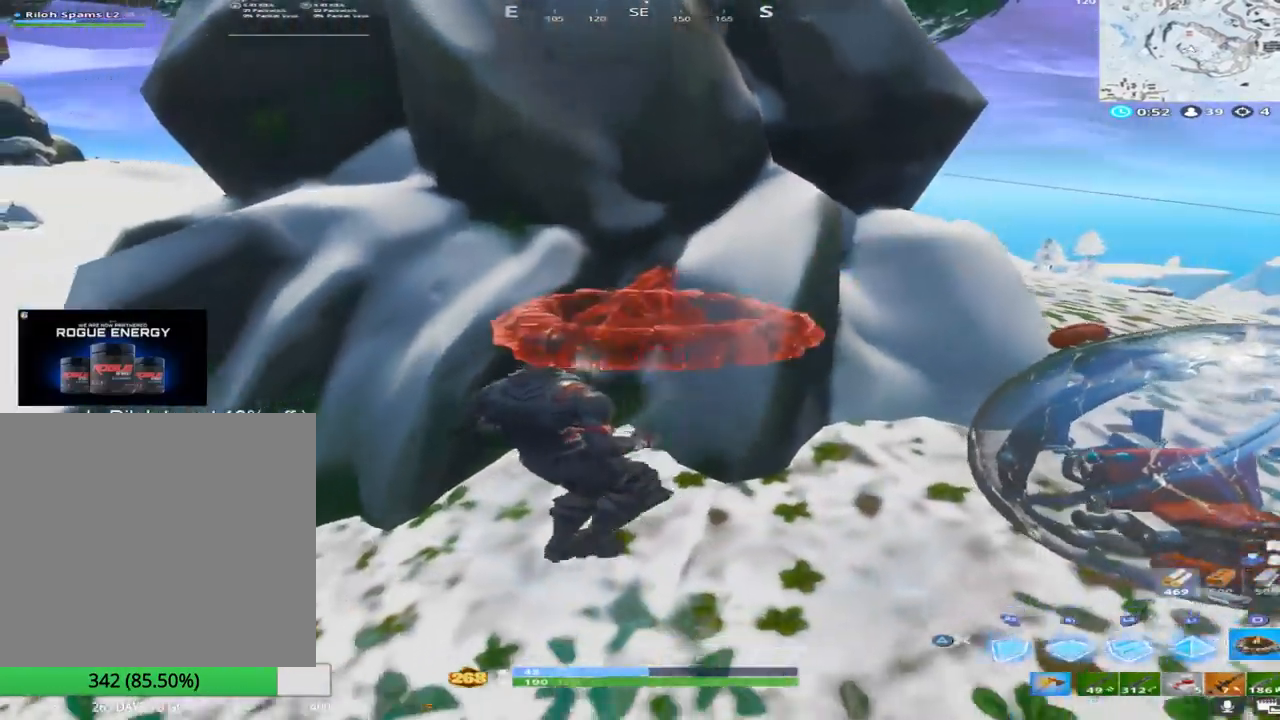
{"buttons": [], "left_stick": "down-left", "right_stick": "center", "events": [[17, "right_stick", "up-right"], [133, "DPAD_LEFT", "down"], [150, "right_stick", "up"], [283, "DPAD_LEFT", "up"], [283, "right_stick", "center"]]}
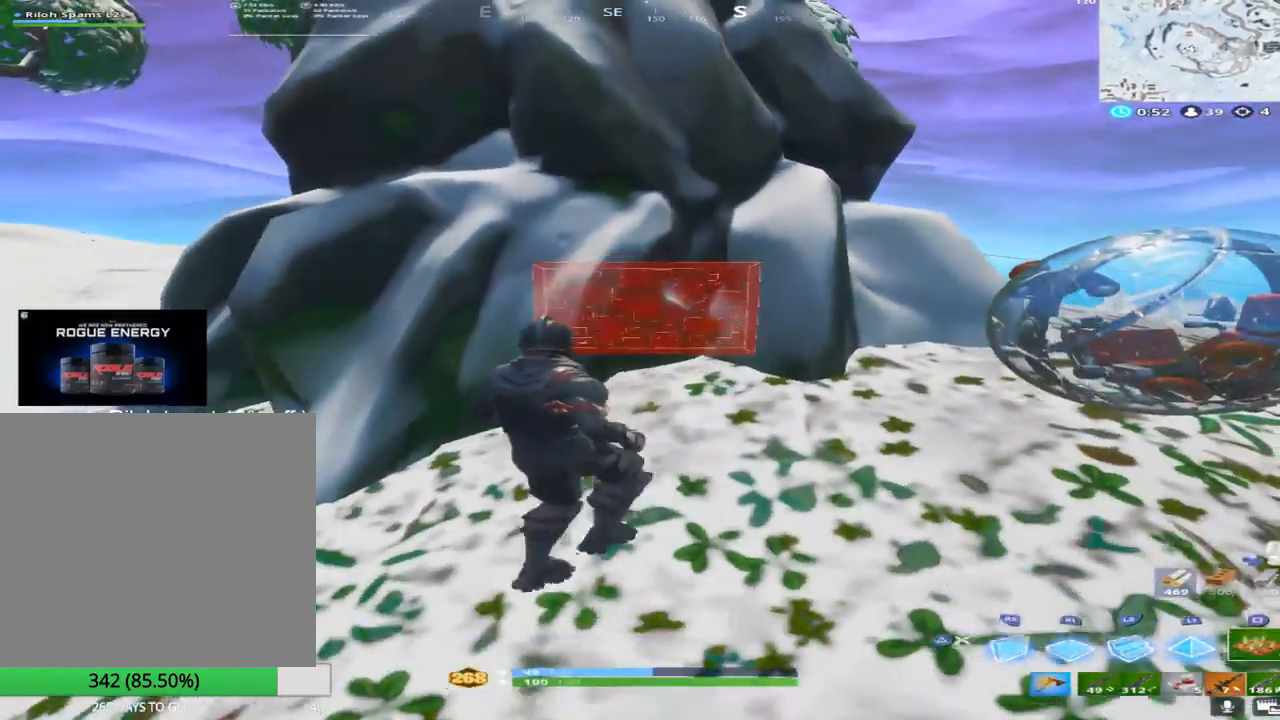
{"buttons": [], "left_stick": "center", "right_stick": "center", "events": [[17, "left_stick", "center"], [83, "left_stick", "up"], [200, "left_stick", "center"], [267, "left_stick", "up-left"], [317, "DPAD_LEFT", "down"], [467, "DPAD_LEFT", "up"], [467, "left_stick", "center"]]}
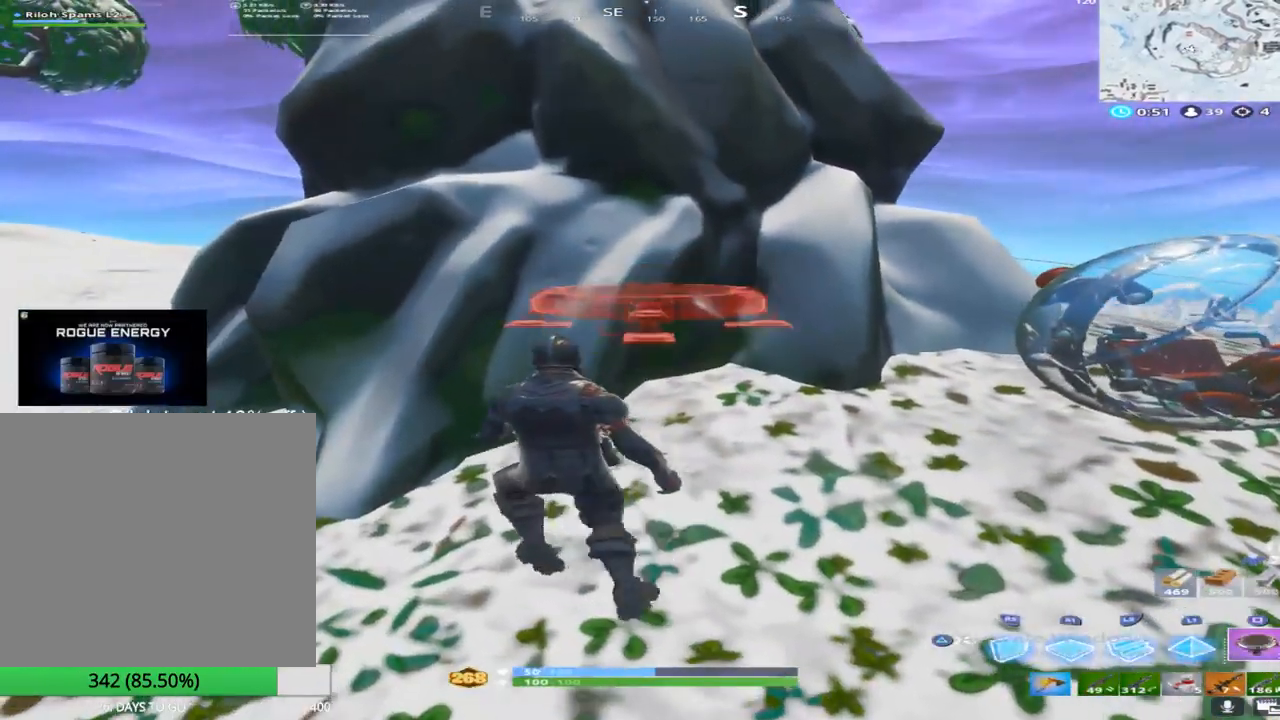
{"buttons": ["DPAD_LEFT"], "left_stick": "left", "right_stick": "center", "events": [[117, "DPAD_LEFT", "down"], [117, "left_stick", "down-right"], [267, "DPAD_LEFT", "up"], [383, "DPAD_LEFT", "down"], [450, "left_stick", "center"], [500, "left_stick", "left"]]}
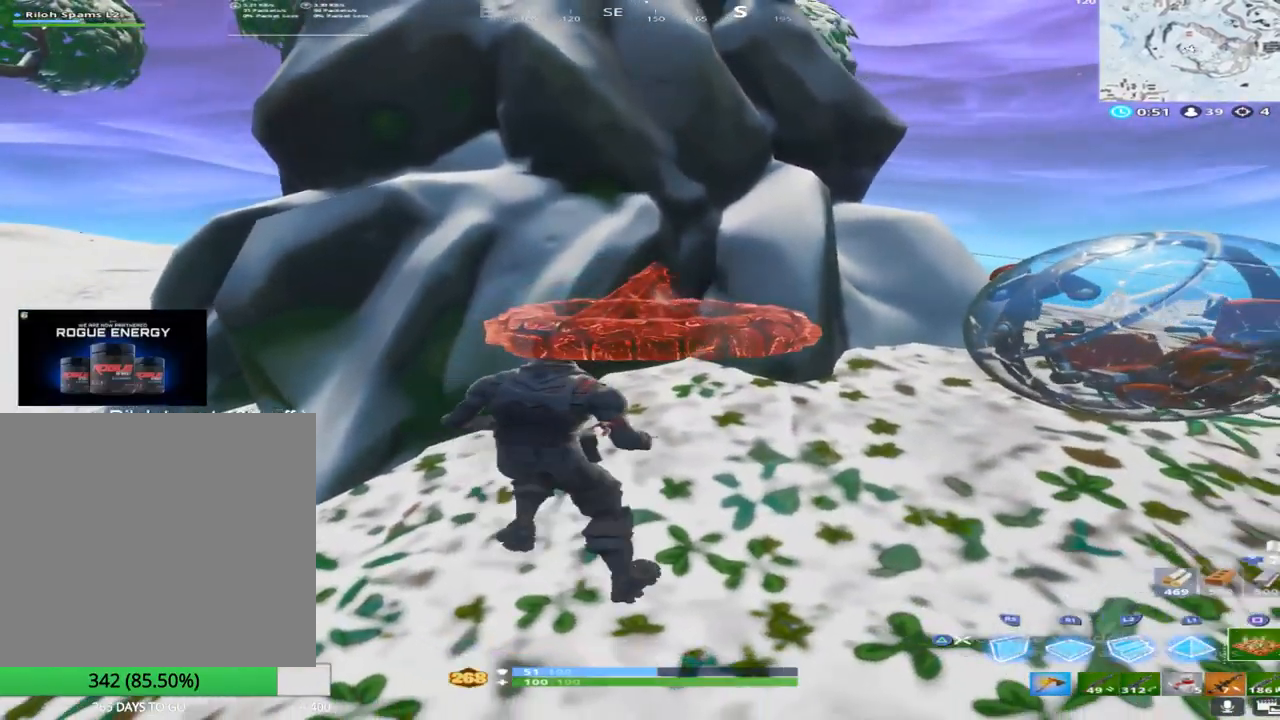
{"buttons": ["TOUCHPAD"], "left_stick": "up-right", "right_stick": "center", "events": [[33, "DPAD_LEFT", "up"], [167, "left_stick", "up-left"], [367, "left_stick", "up-right"], [433, "TOUCHPAD", "down"]]}
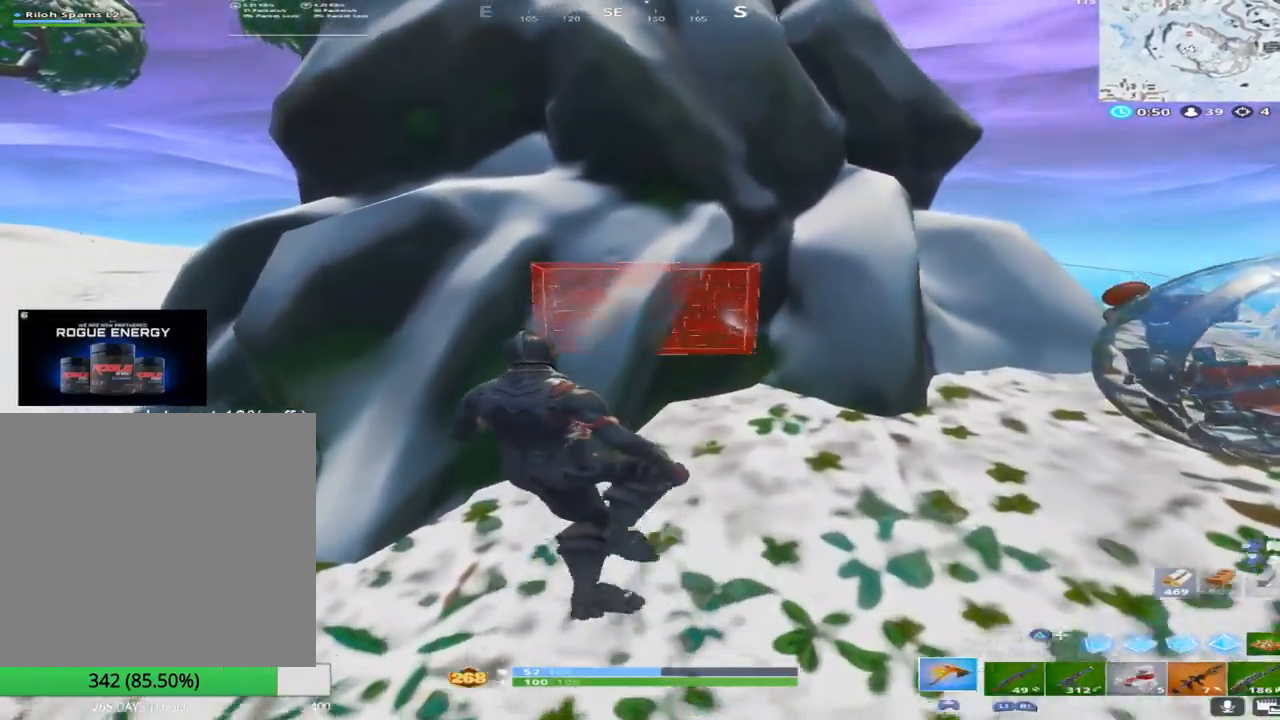
{"buttons": ["R2"], "left_stick": "down-left", "right_stick": "center", "events": [[67, "TOUCHPAD", "up"], [167, "left_stick", "center"], [217, "left_stick", "down"], [283, "R2", "down"], [283, "right_stick", "up"], [300, "left_stick", "down-left"], [483, "right_stick", "center"]]}
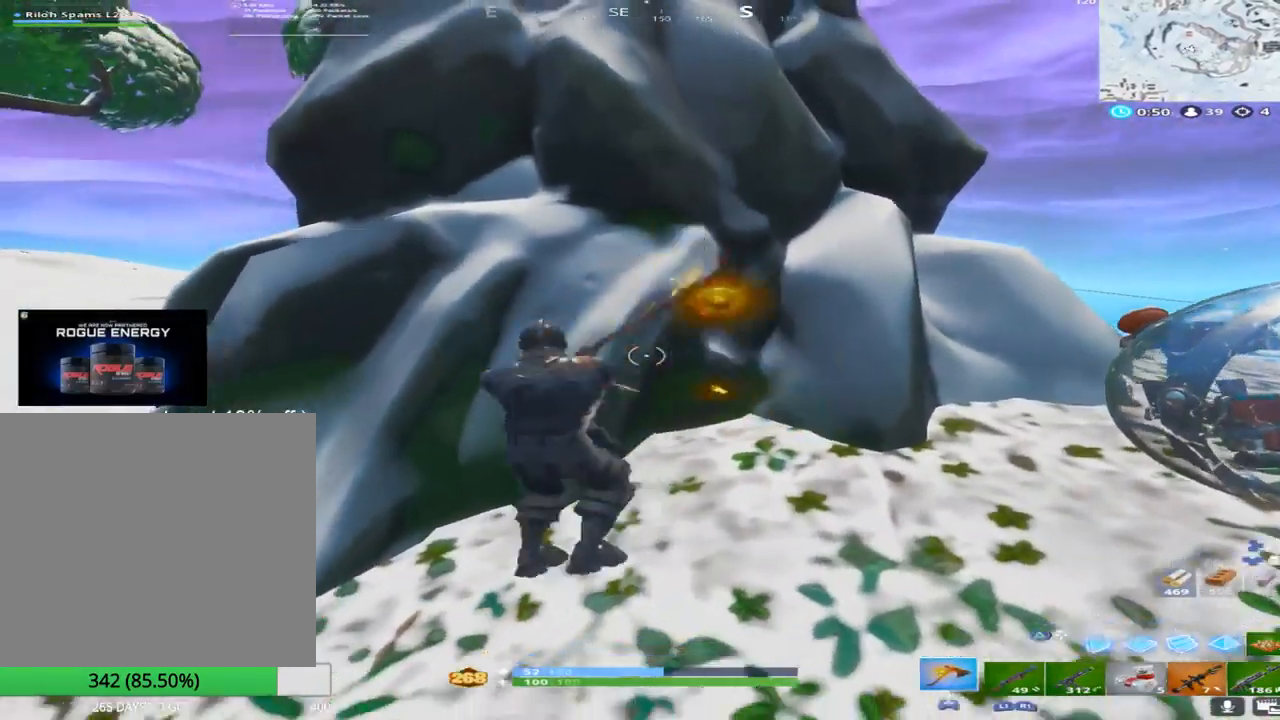
{"buttons": ["R2"], "left_stick": "up-right", "right_stick": "center", "events": [[200, "left_stick", "up-right"]]}
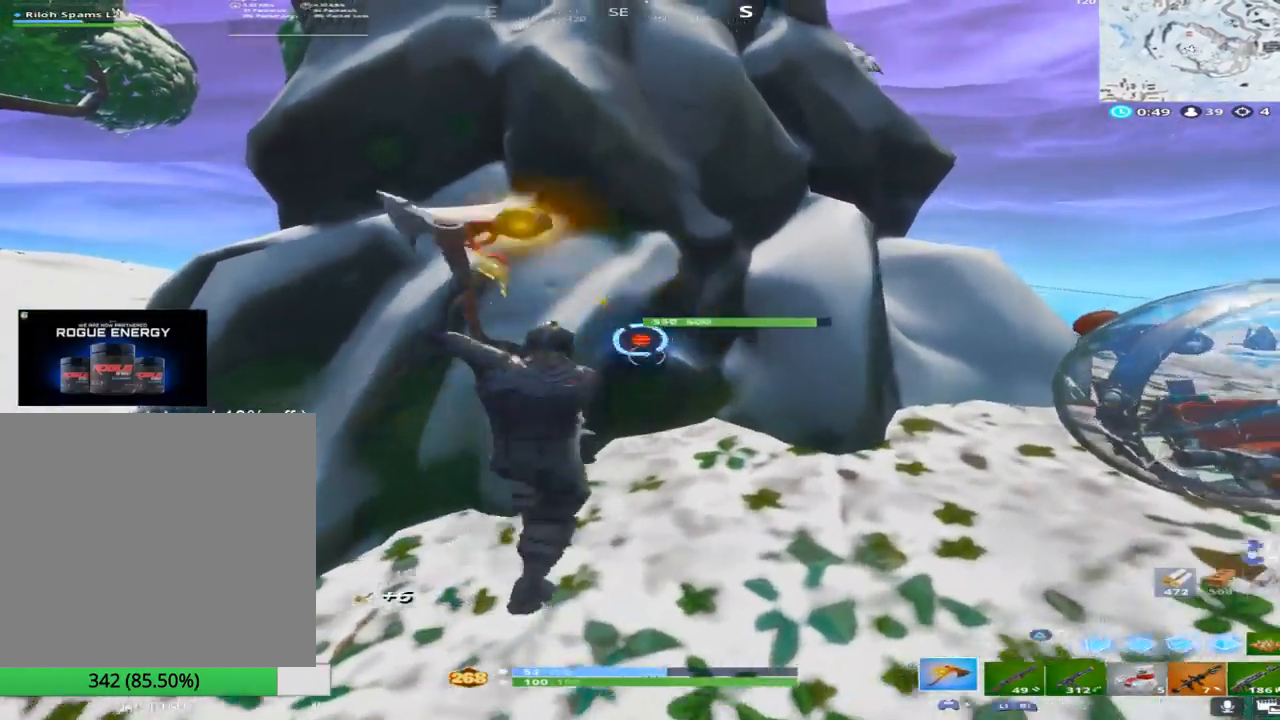
{"buttons": ["R2"], "left_stick": "up-right", "right_stick": "right", "events": [[17, "right_stick", "left"], [133, "left_stick", "left"], [150, "right_stick", "center"], [200, "right_stick", "down"], [317, "left_stick", "up-left"], [317, "right_stick", "right"], [467, "left_stick", "up-right"]]}
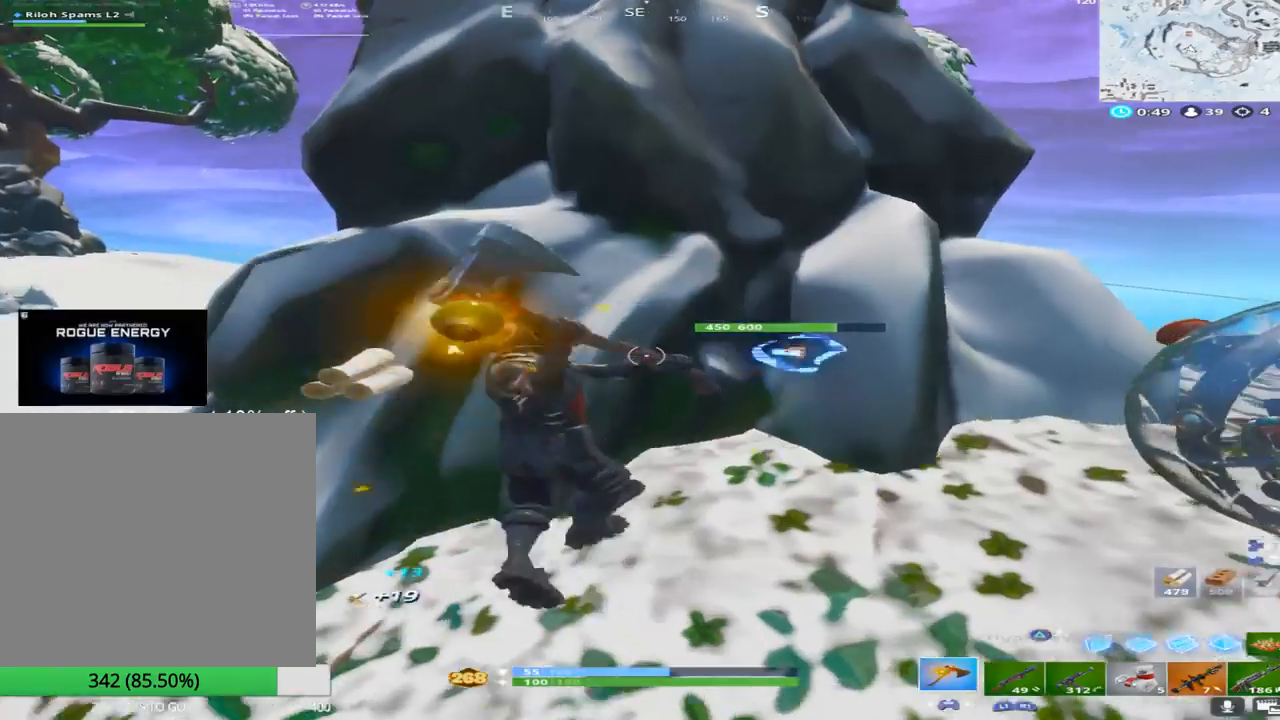
{"buttons": ["R2"], "left_stick": "down-left", "right_stick": "center", "events": [[50, "left_stick", "right"], [250, "right_stick", "center"], [400, "left_stick", "down-left"]]}
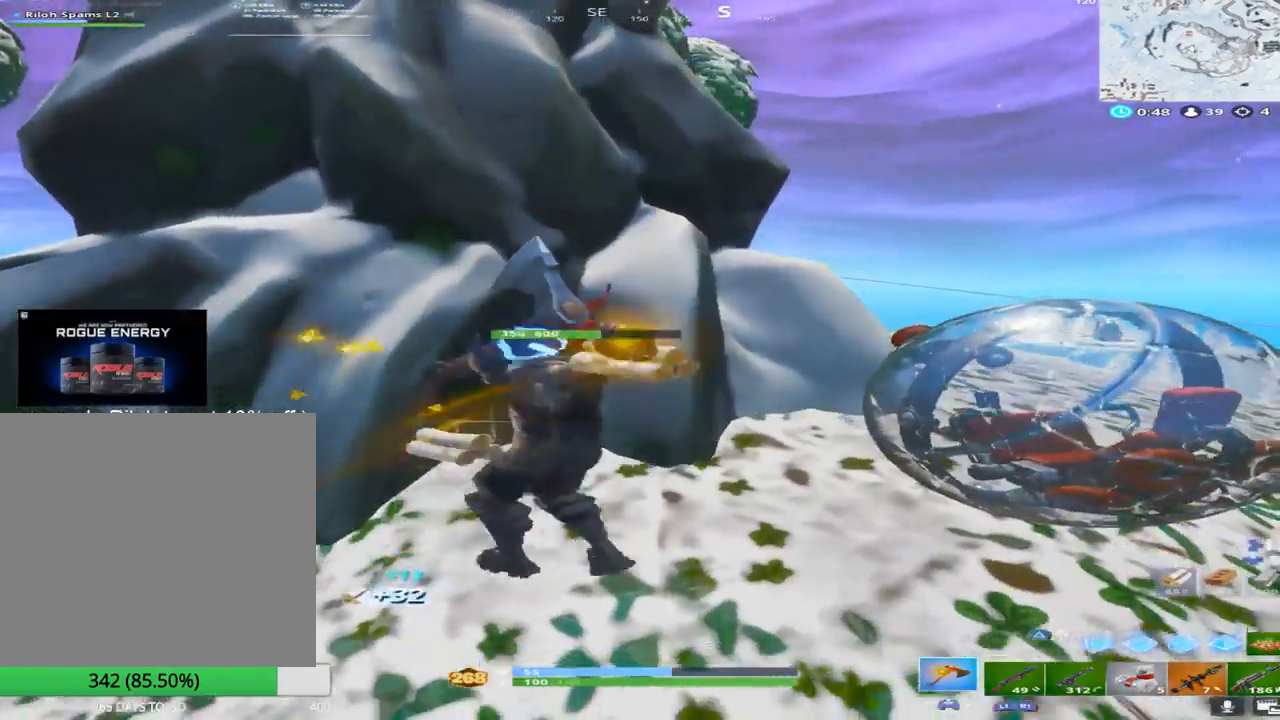
{"buttons": ["R1"], "left_stick": "up-right", "right_stick": "right", "events": [[33, "left_stick", "left"], [183, "right_stick", "left"], [250, "right_stick", "down"], [300, "left_stick", "right"], [333, "R2", "up"], [367, "right_stick", "right"], [450, "R1", "down"], [500, "left_stick", "up-right"]]}
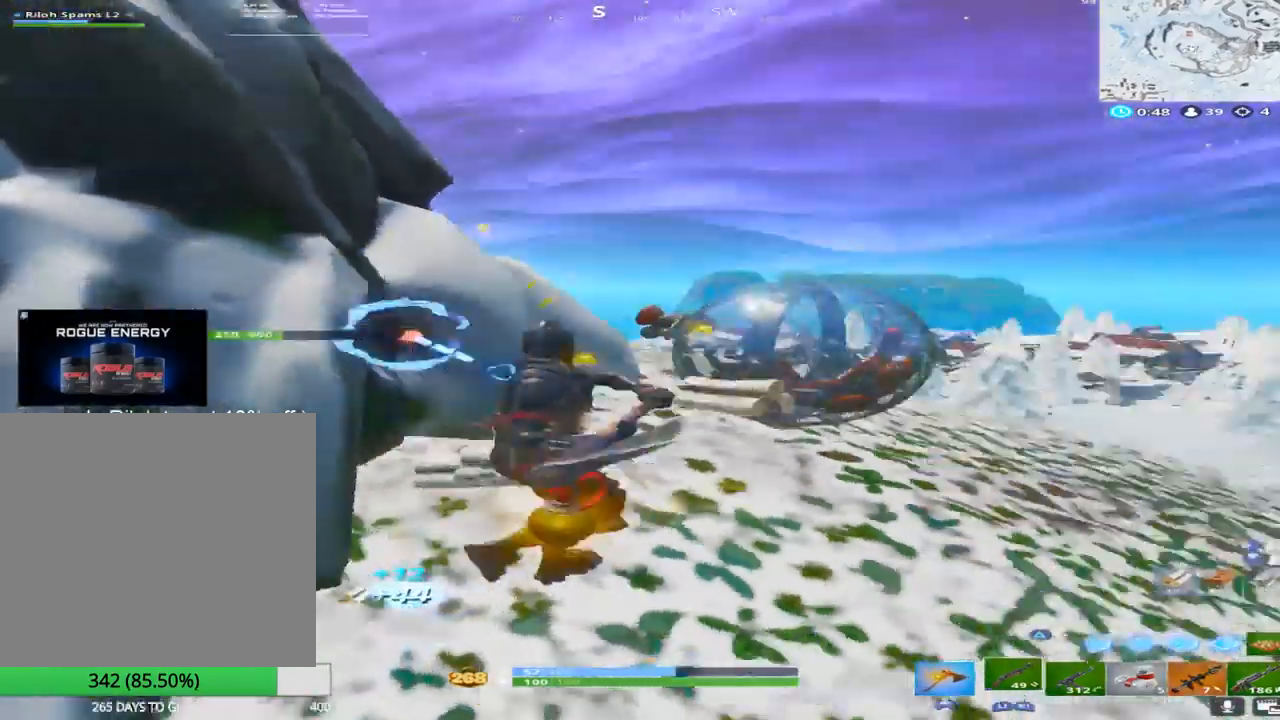
{"buttons": [], "left_stick": "up", "right_stick": "down-right", "events": [[33, "right_stick", "center"], [50, "R1", "up"], [117, "left_stick", "up"], [217, "SQUARE", "down"], [317, "SQUARE", "up"], [333, "right_stick", "down-right"]]}
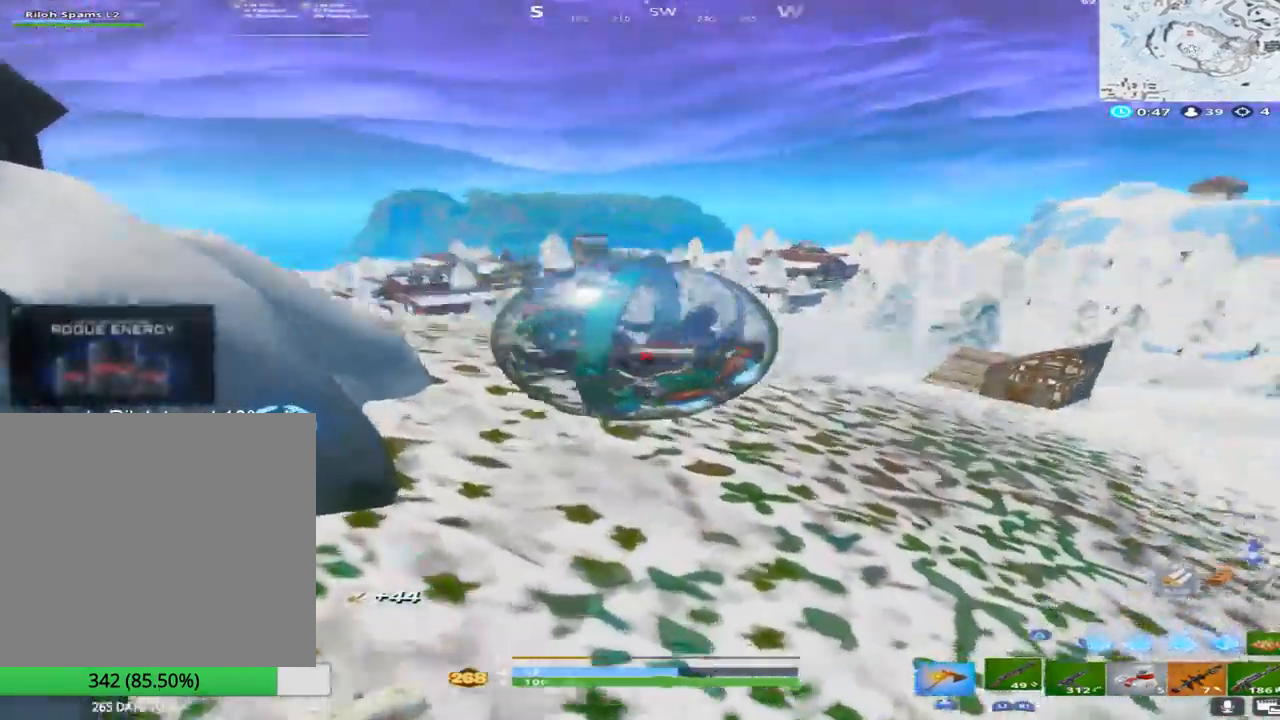
{"buttons": [], "left_stick": "left", "right_stick": "center", "events": [[33, "right_stick", "center"], [67, "left_stick", "up-left"], [250, "right_stick", "down"], [383, "left_stick", "left"], [417, "right_stick", "center"]]}
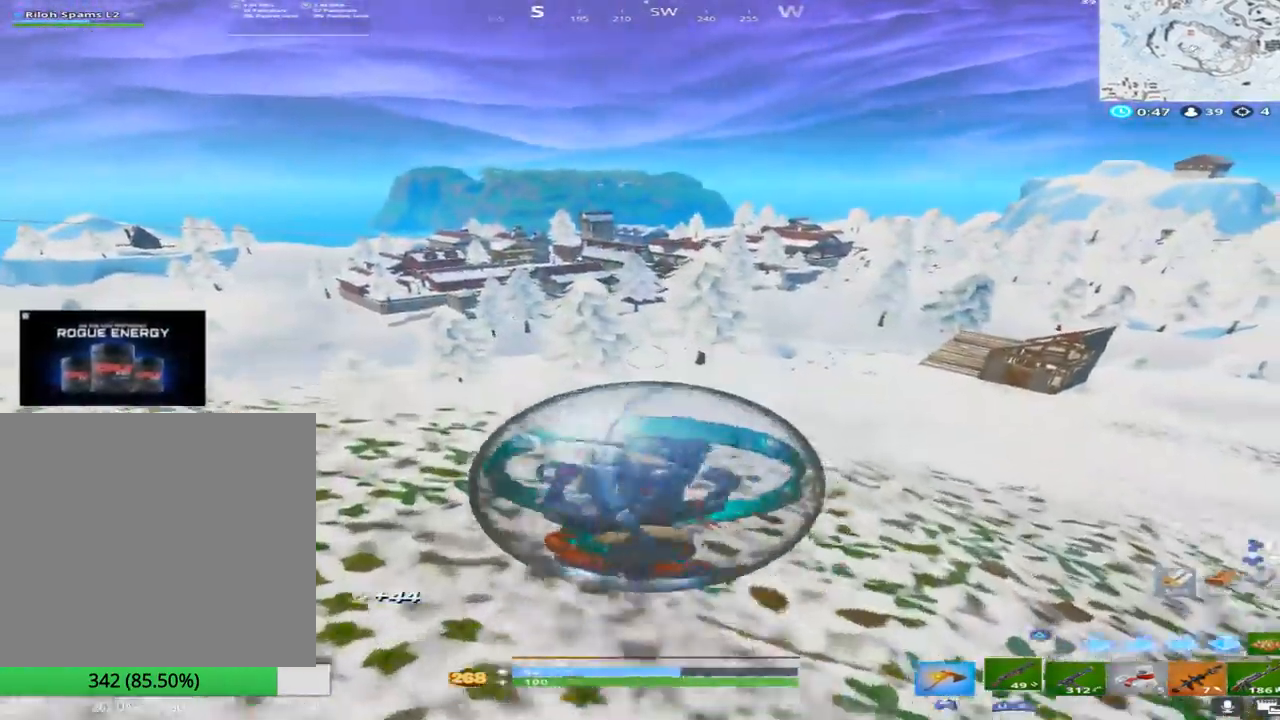
{"buttons": [], "left_stick": "up-left", "right_stick": "center", "events": [[117, "right_stick", "left"], [200, "left_stick", "up-left"], [333, "right_stick", "center"]]}
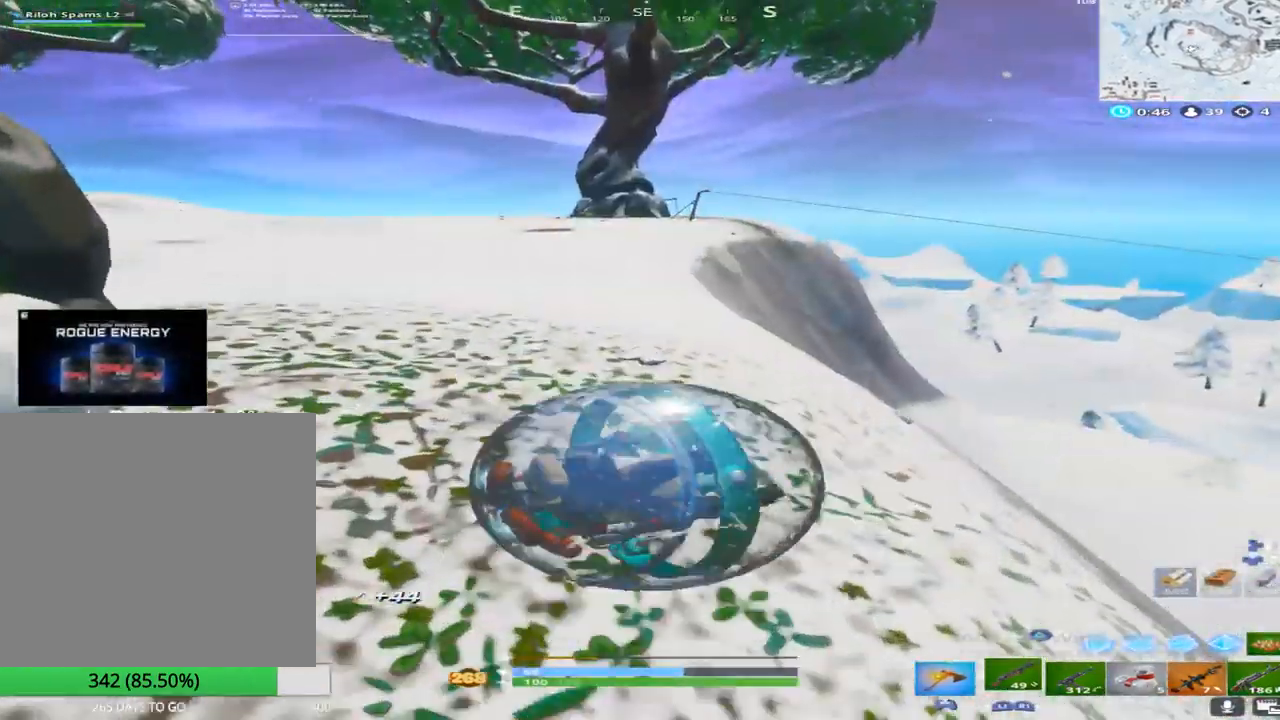
{"buttons": [], "left_stick": "up-left", "right_stick": "up-left", "events": [[50, "right_stick", "up-left"], [200, "right_stick", "center"], [383, "right_stick", "up-left"]]}
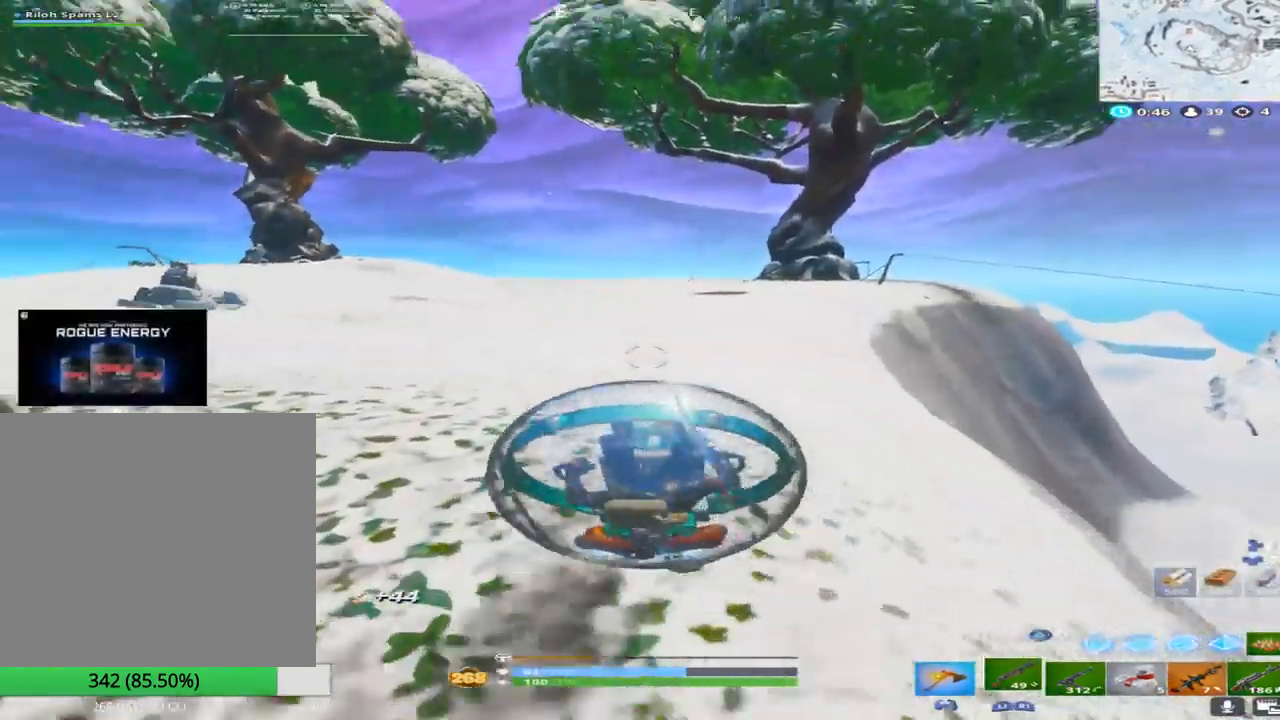
{"buttons": [], "left_stick": "up-left", "right_stick": "center", "events": [[50, "right_stick", "center"], [117, "CROSS", "down"], [167, "left_stick", "up"], [250, "CROSS", "up"], [383, "left_stick", "up-left"]]}
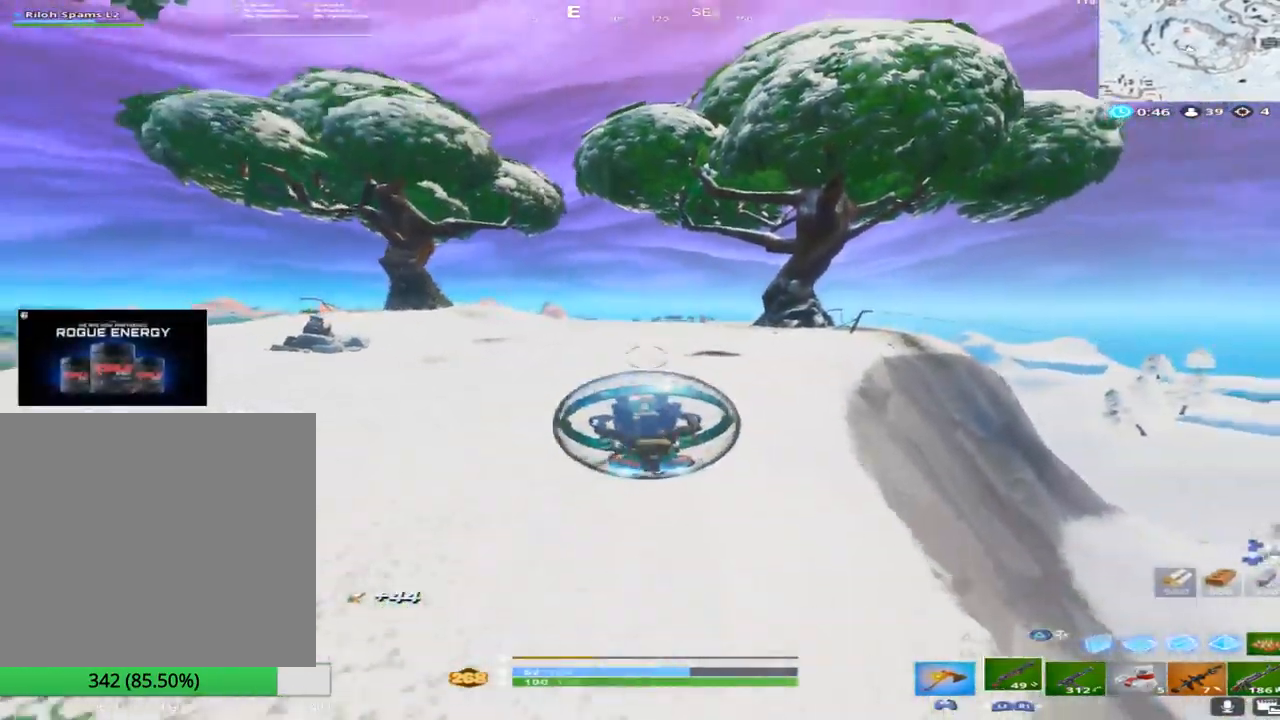
{"buttons": [], "left_stick": "up", "right_stick": "center", "events": [[33, "right_stick", "left"], [183, "right_stick", "center"], [300, "left_stick", "up"]]}
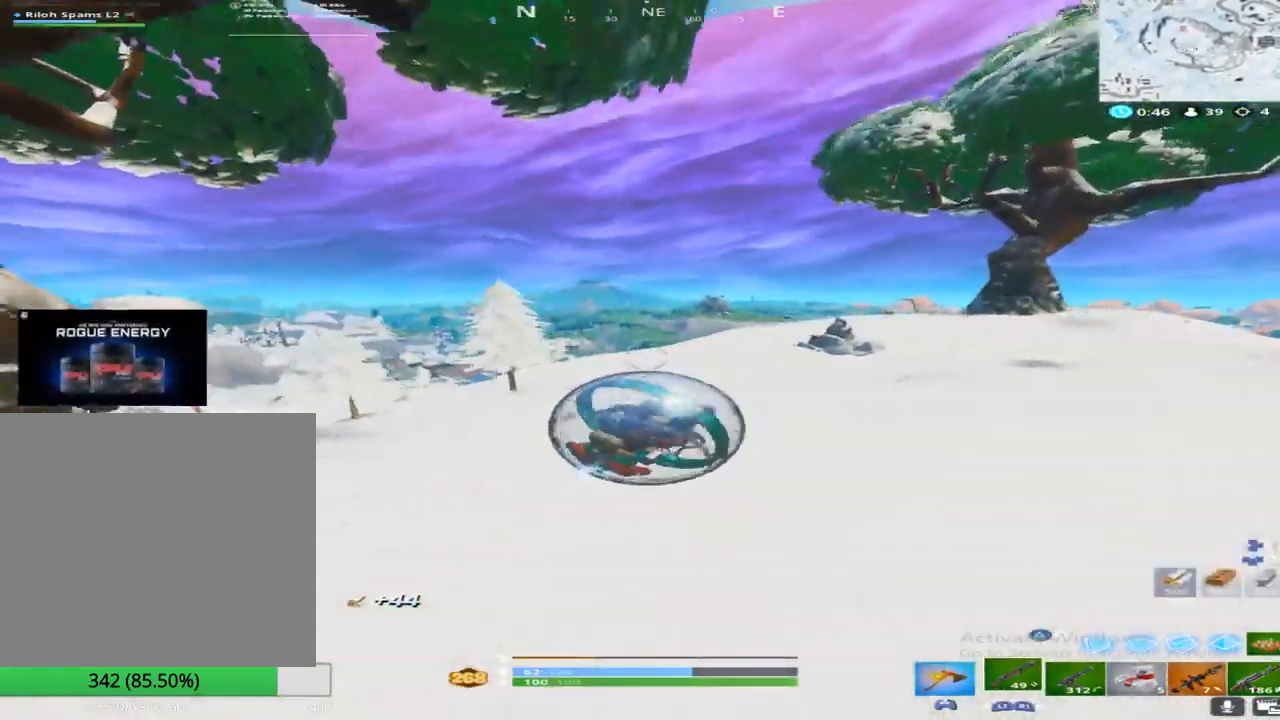
{"buttons": [], "left_stick": "up", "right_stick": "center", "events": []}
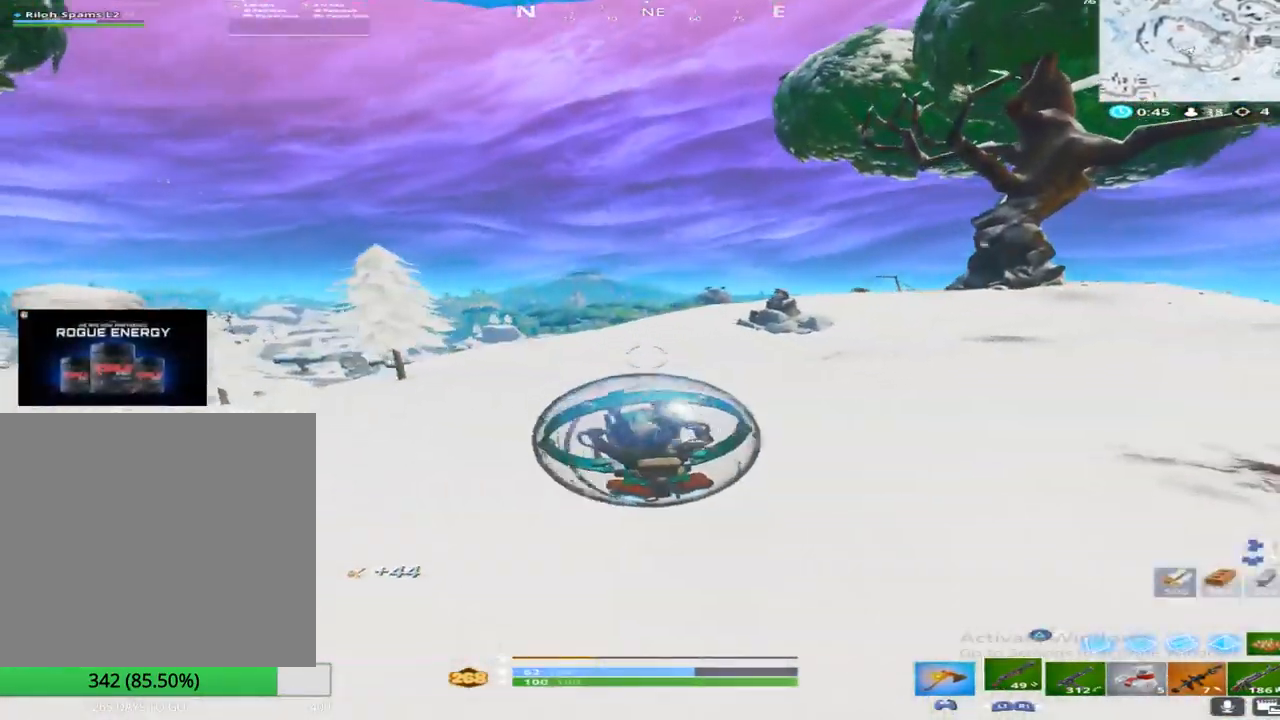
{"buttons": [], "left_stick": "up", "right_stick": "center", "events": []}
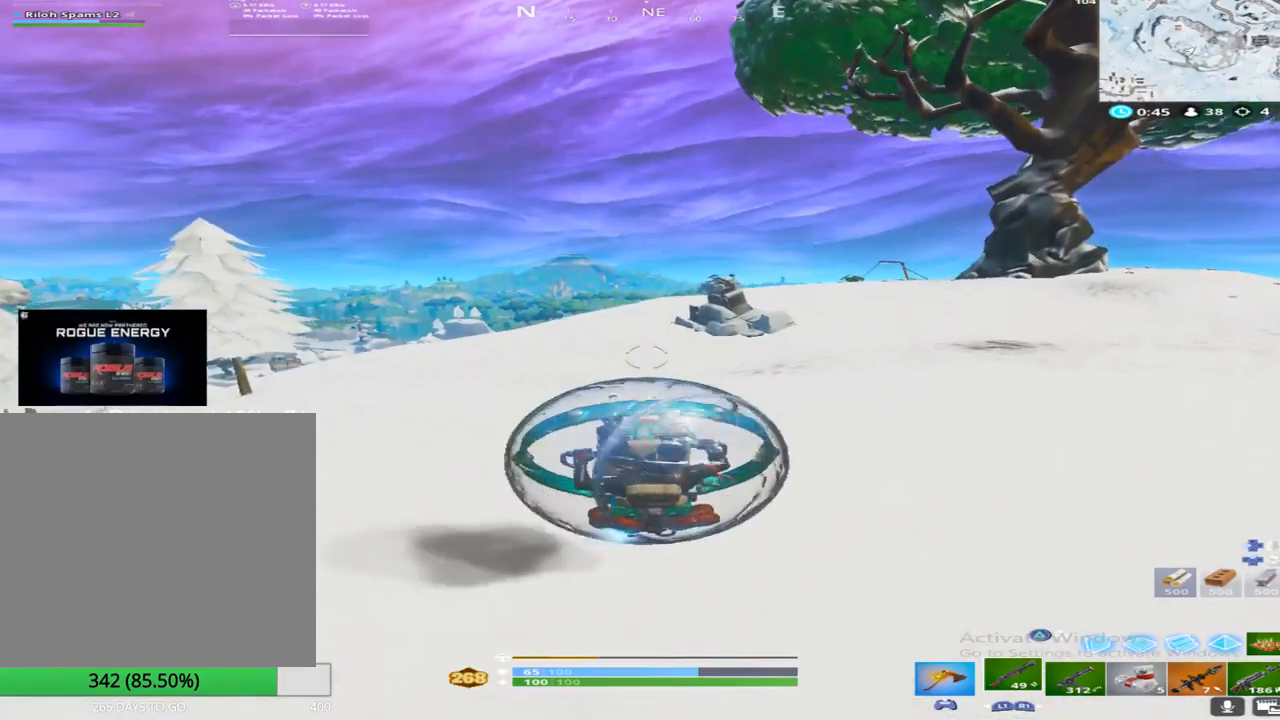
{"buttons": [], "left_stick": "up", "right_stick": "center", "events": []}
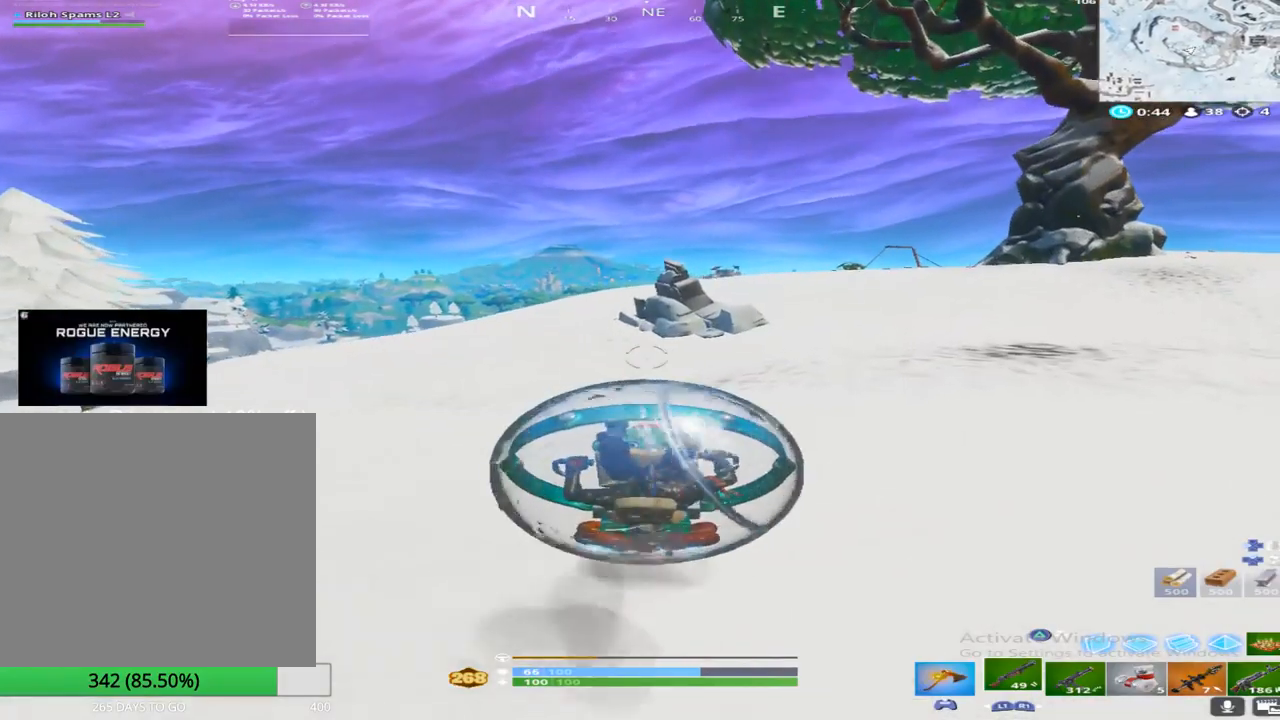
{"buttons": [], "left_stick": "up-right", "right_stick": "center", "events": [[33, "left_stick", "up-right"]]}
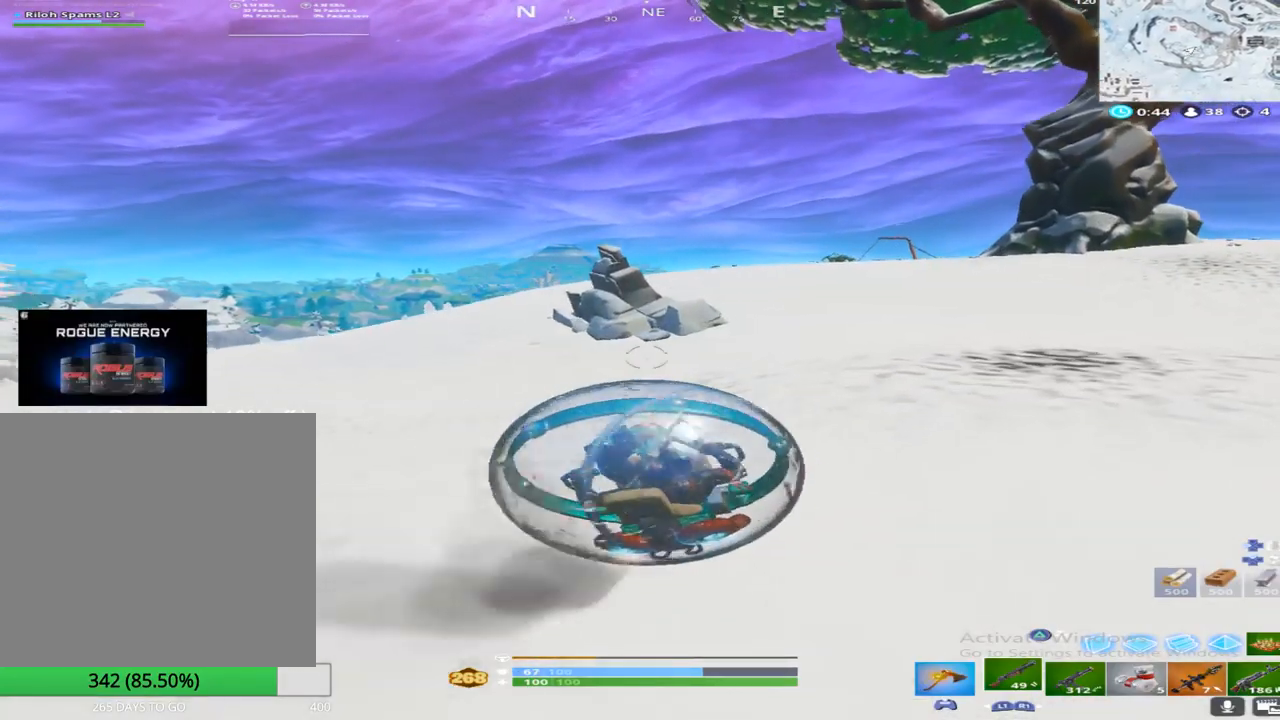
{"buttons": [], "left_stick": "up-right", "right_stick": "center", "events": []}
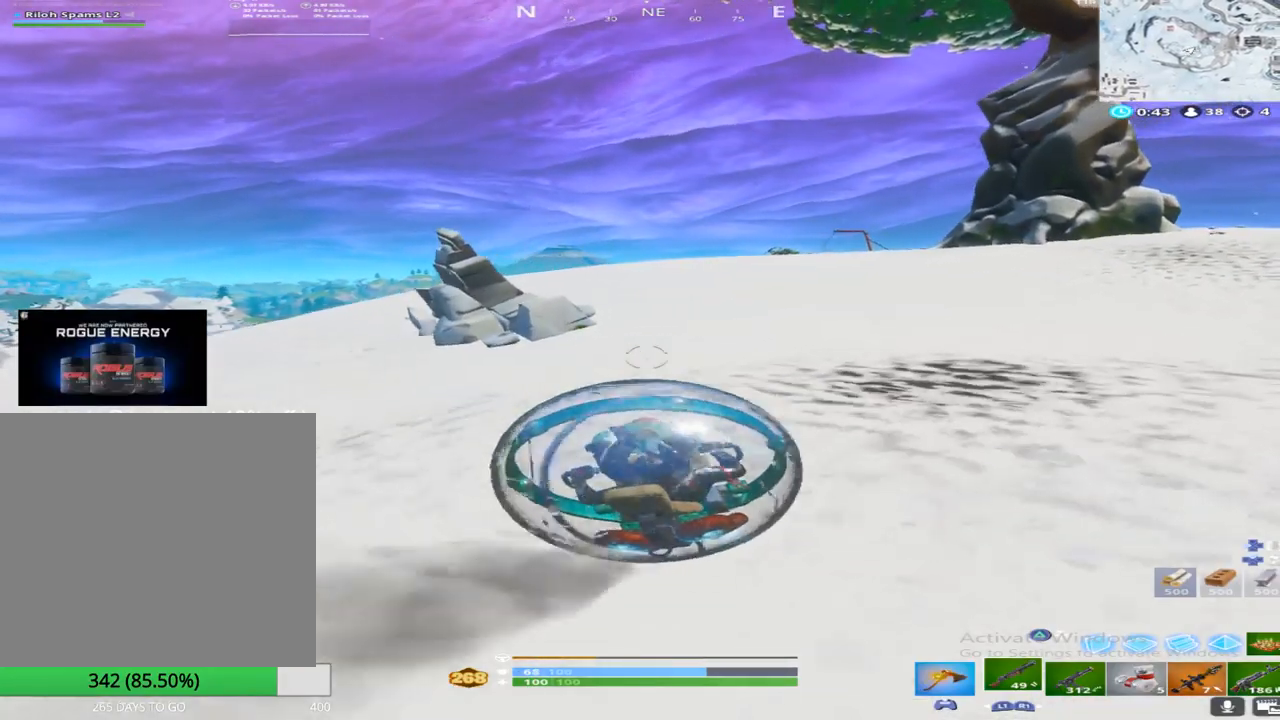
{"buttons": [], "left_stick": "up", "right_stick": "center", "events": [[367, "right_stick", "up-left"], [467, "right_stick", "center"], [500, "left_stick", "up"]]}
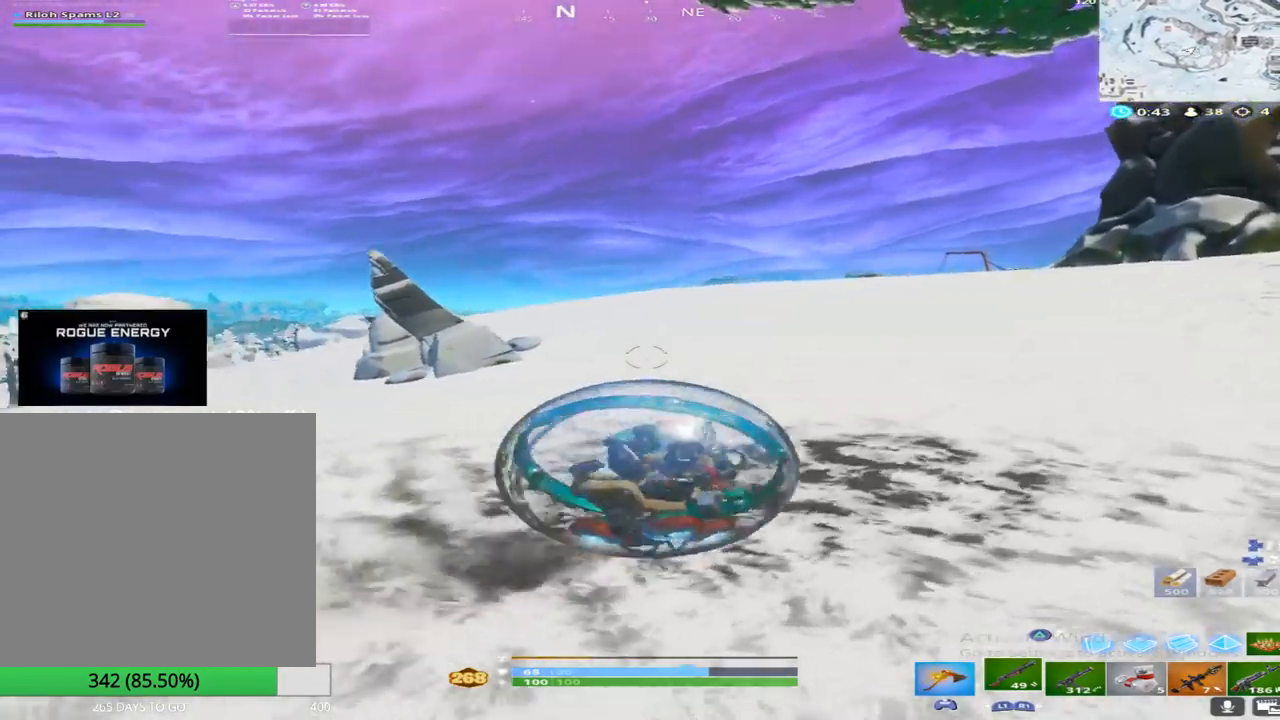
{"buttons": [], "left_stick": "up-left", "right_stick": "center", "events": [[233, "left_stick", "up-left"]]}
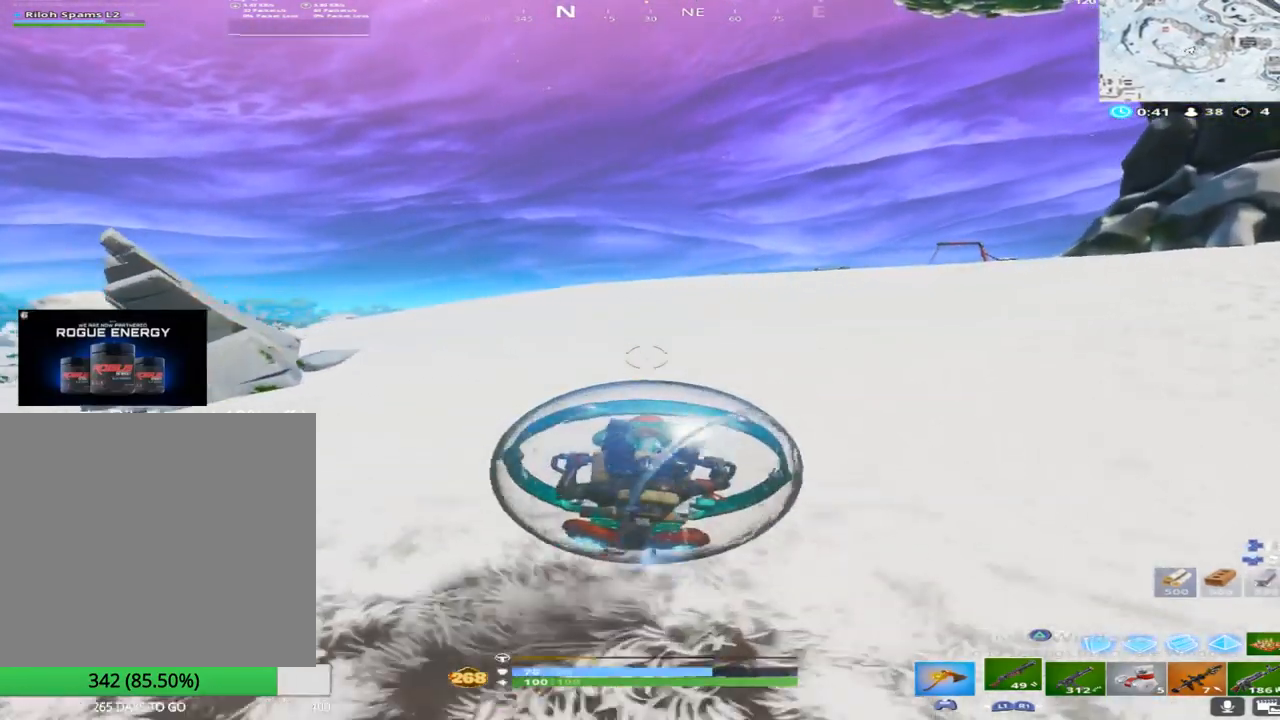
{"buttons": [], "left_stick": "up", "right_stick": "center", "events": [[217, "right_stick", "left"], [333, "left_stick", "up"], [333, "right_stick", "center"]]}
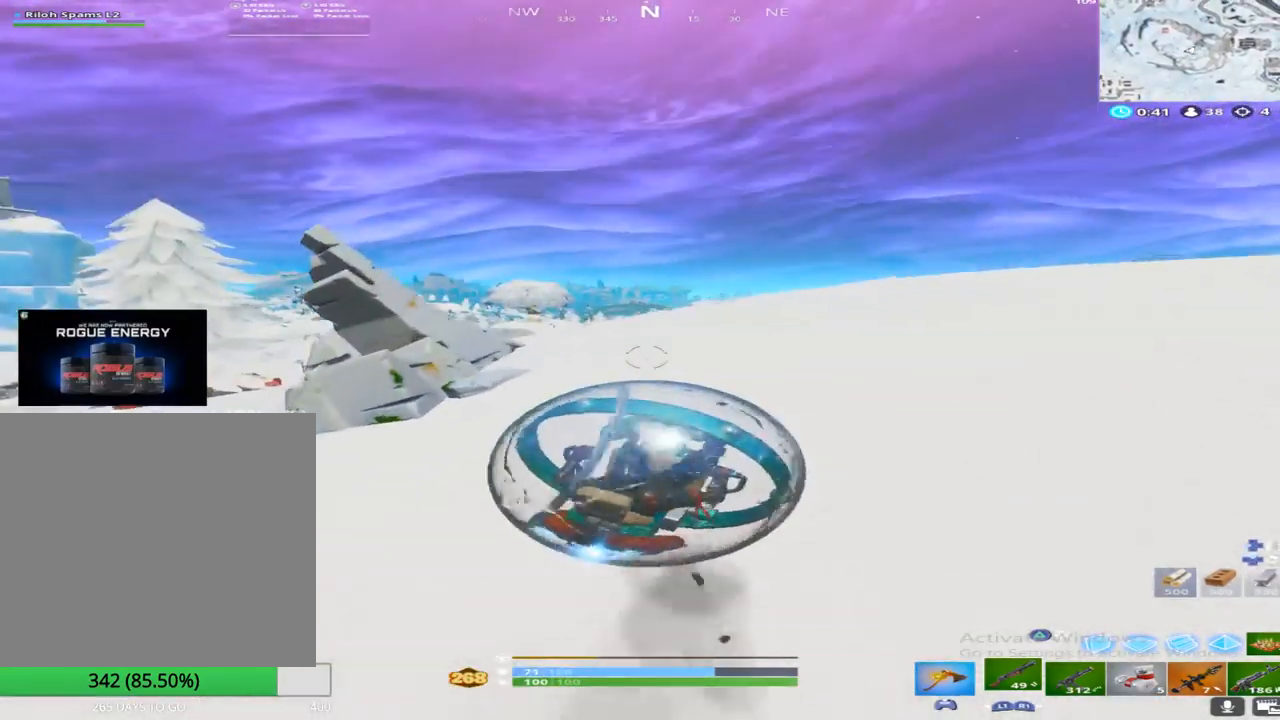
{"buttons": [], "left_stick": "up", "right_stick": "center", "events": []}
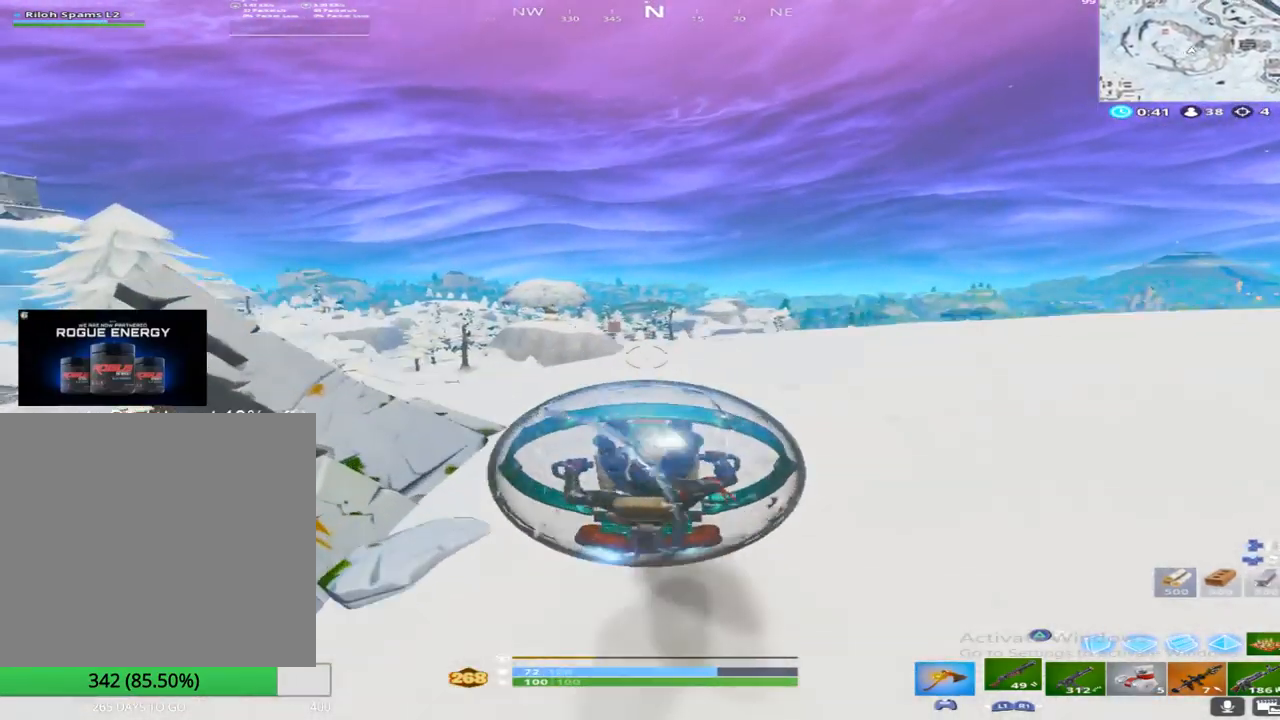
{"buttons": [], "left_stick": "up", "right_stick": "center", "events": [[250, "right_stick", "down-left"], [383, "right_stick", "center"]]}
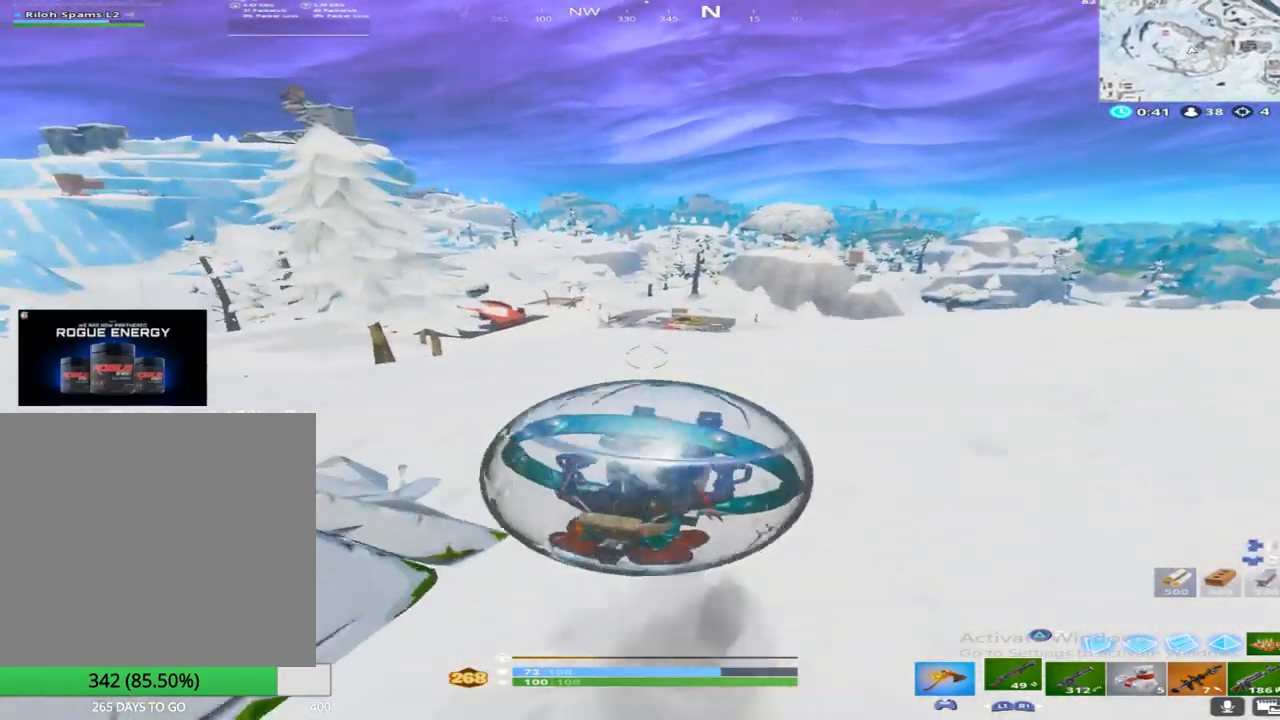
{"buttons": [], "left_stick": "up-left", "right_stick": "center", "events": [[117, "left_stick", "up-left"]]}
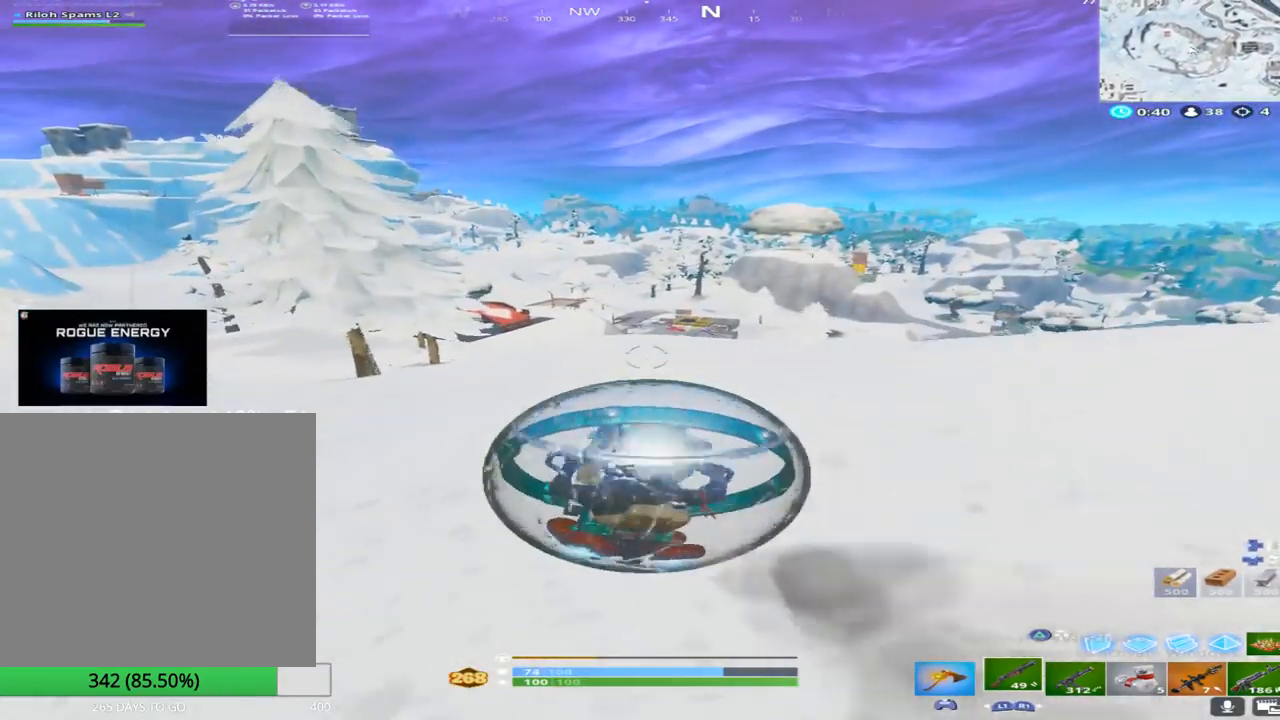
{"buttons": [], "left_stick": "up", "right_stick": "center", "events": [[100, "left_stick", "up"]]}
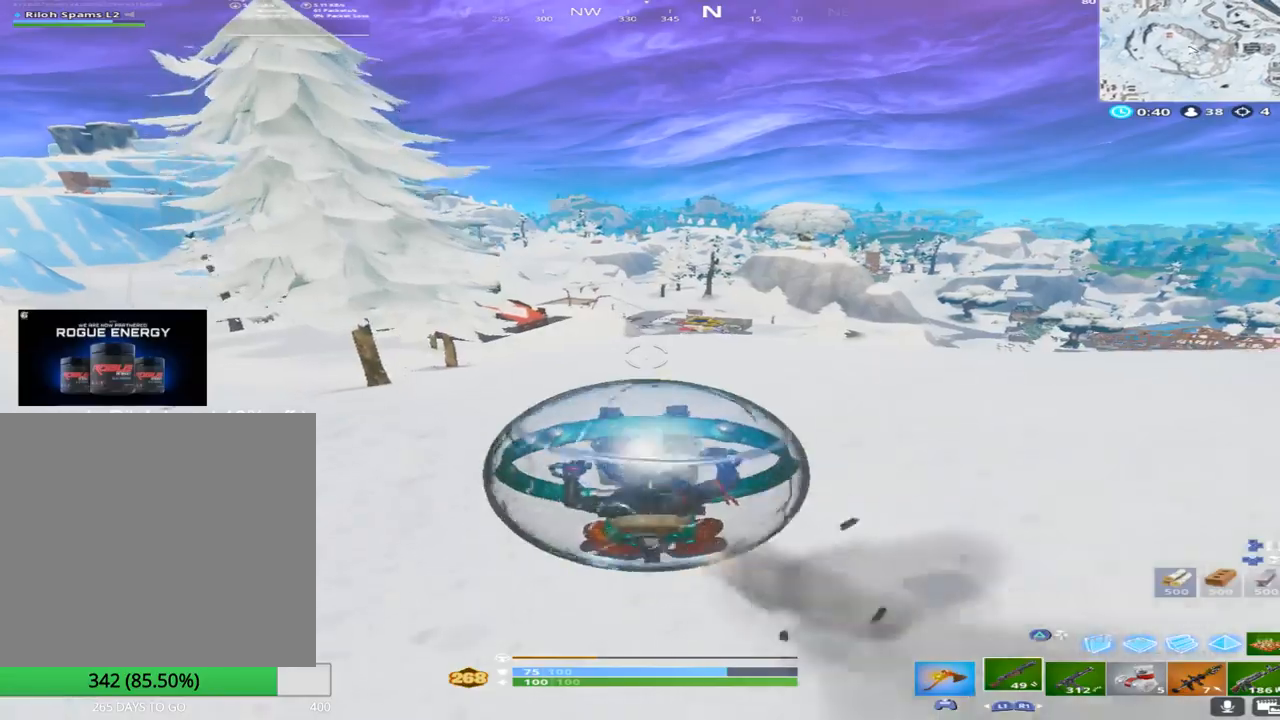
{"buttons": [], "left_stick": "up", "right_stick": "center", "events": []}
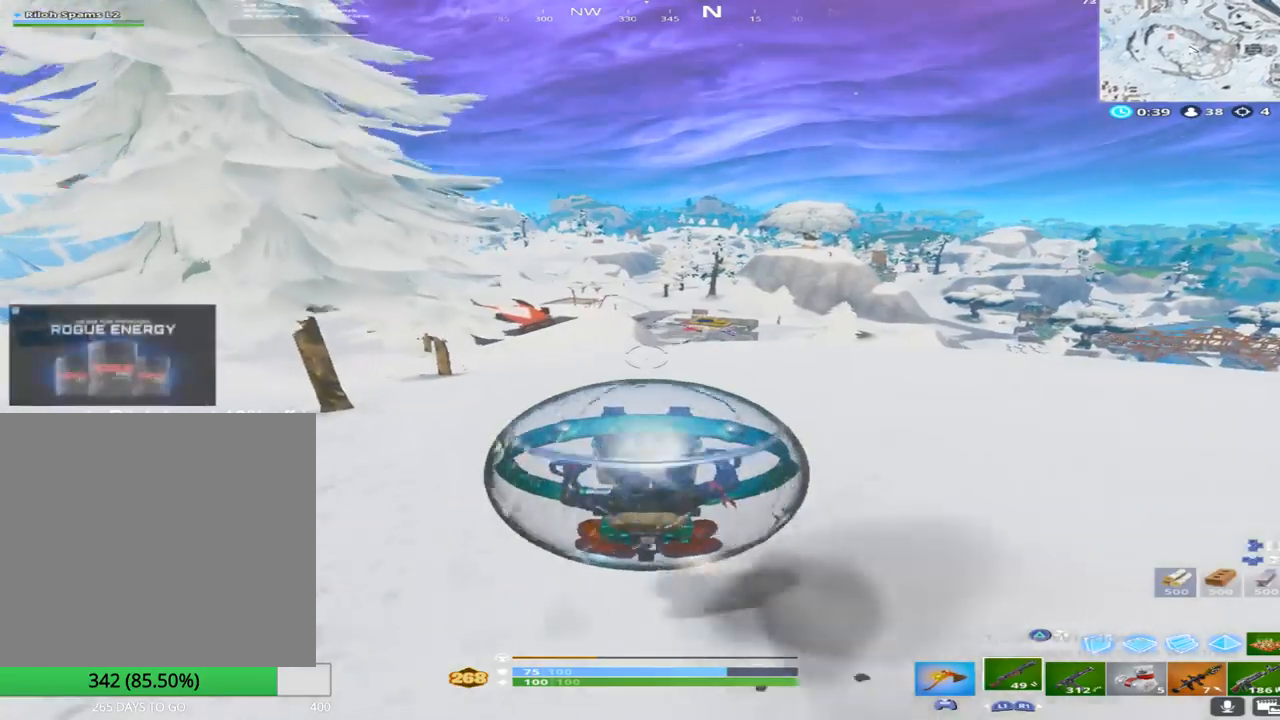
{"buttons": [], "left_stick": "up", "right_stick": "center", "events": []}